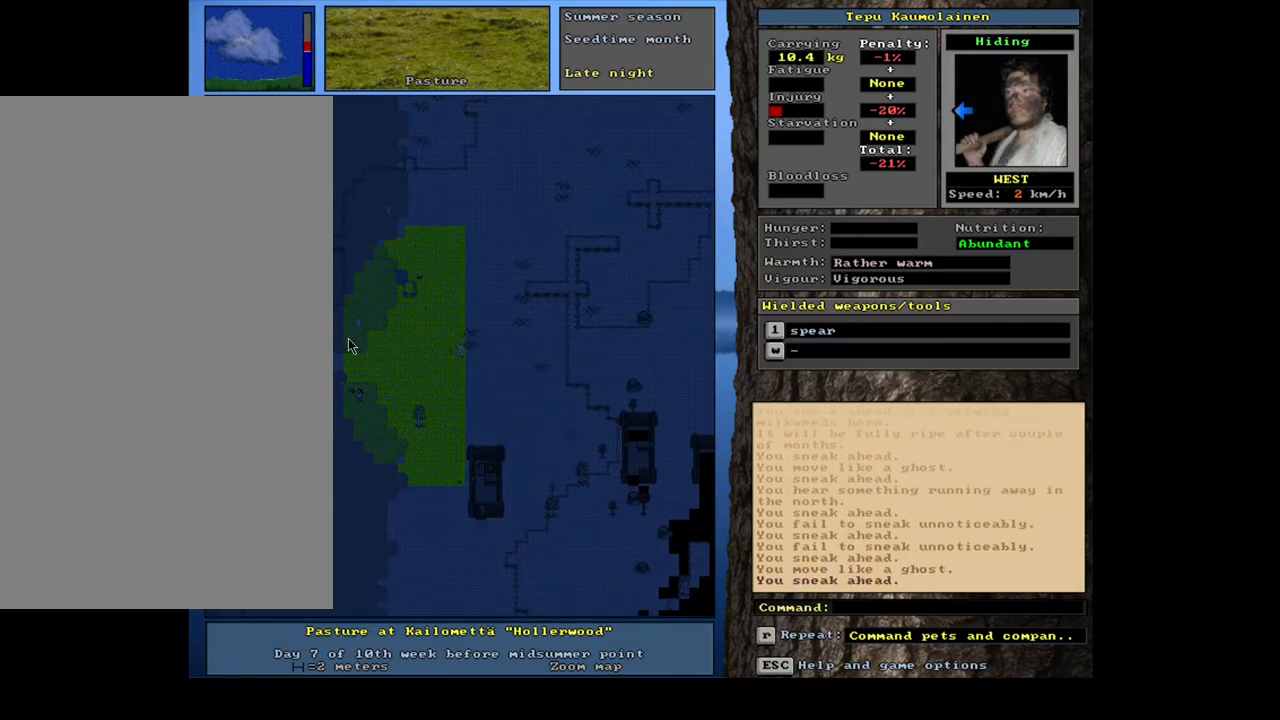
Gameplay with keyboard and mouse; each line is a JSON object with the keys and mouse buttons held at the frame after it. "events" lists presses ("down") and releases ("up") of ".", "/", "0", "1", "2", "3", "4", "5", "6", "7", "8", "9", "a", "alt_l", "alt_r", "b", "backslash", "backspace", "c", "caps_lock", "comma", "ctrl_l", "ctrl_r", "d", "down", "e", "equals", "escape", "f", "f1", "f10", "f11", "f12", "f2", "f3", "f4", "f5", "f6", "f7", "f8", "f9", "g", "h", "i", "j", "k", "l", "lbracket", "left", "m", "minus", "n", "num0", "num1", "num2", "num3", "num4", "num5", "num6", "num7", "num8", "num9", "o", "p", "q", "quote", "r", "rbracket", "return", "right", "s", "semicolon", "shift_l", "shift_r", "space", "super", "t", "tab", "tilde", "u", "up", "v", "w", "x", "y", "z", "mouse_left", "mouse_wheel", "mouse_right", "mouse_mb4" and "mouse_mb5" between this image and that frame as [ms after this image, input, new state], when the widget could be followed in between. "mouse_left", "mouse_wheel", "mouse_right", "mouse_mb4", "mouse_mb5" = the "left", "wheel", "right", "mb4", "mb5" buttons of the "mouse" list. No other keys are recorded. "wheel" means that the mouse wheel is clicked or scrolled. Mouse movement is not recorded.
{"keys": ["ctrl_l"], "mouse": [], "events": [[67, "num1", "down"], [217, "num1", "up"]]}
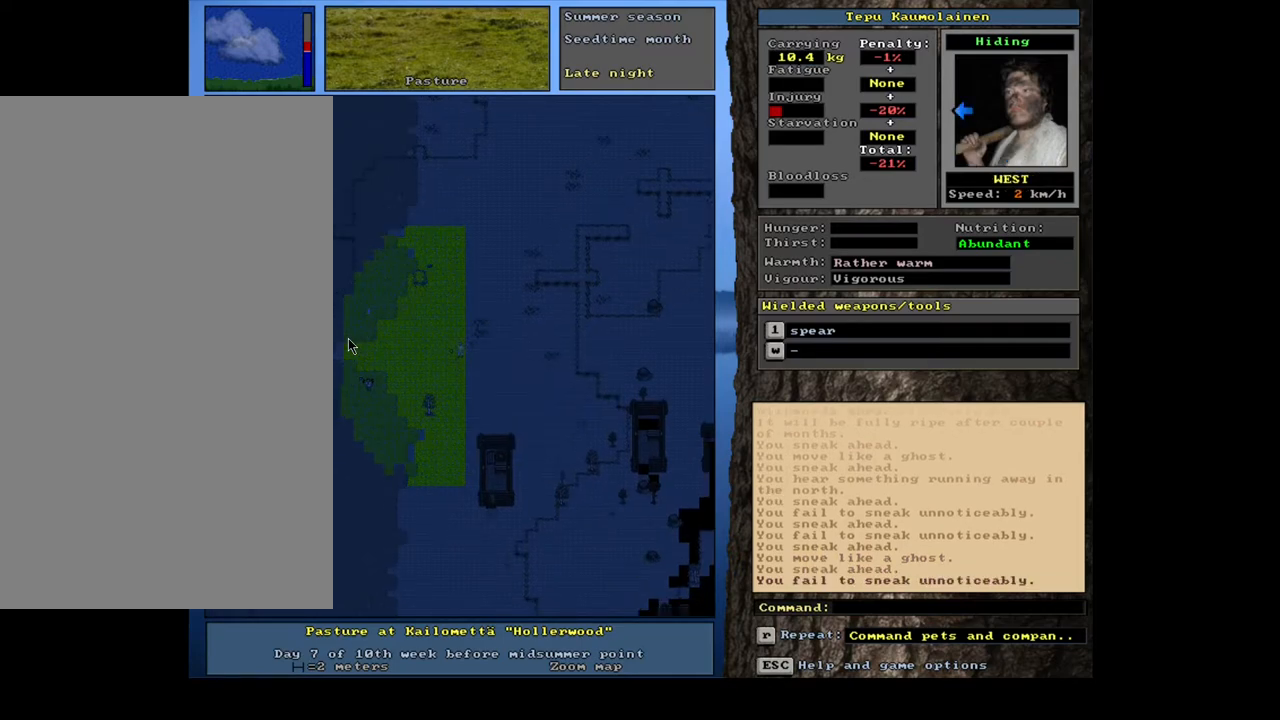
{"keys": ["ctrl_l"], "mouse": [], "events": [[350, "num1", "down"], [467, "num1", "up"]]}
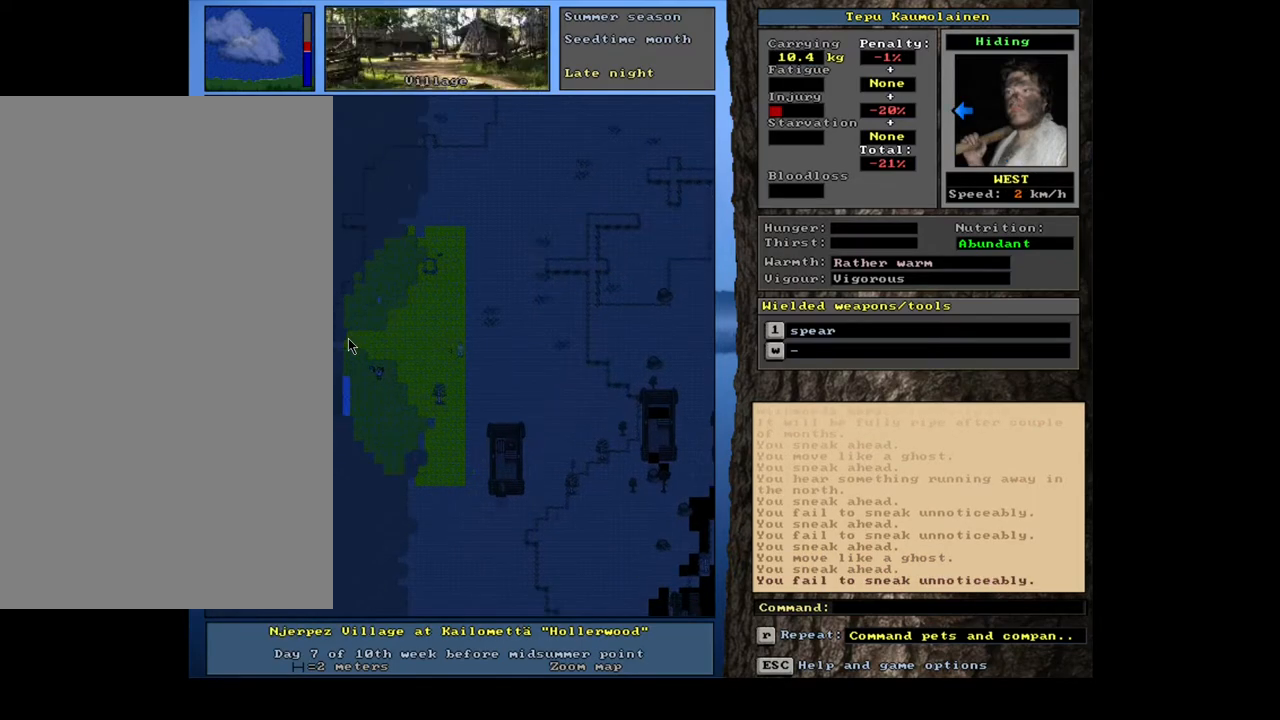
{"keys": ["ctrl_l"], "mouse": [], "events": []}
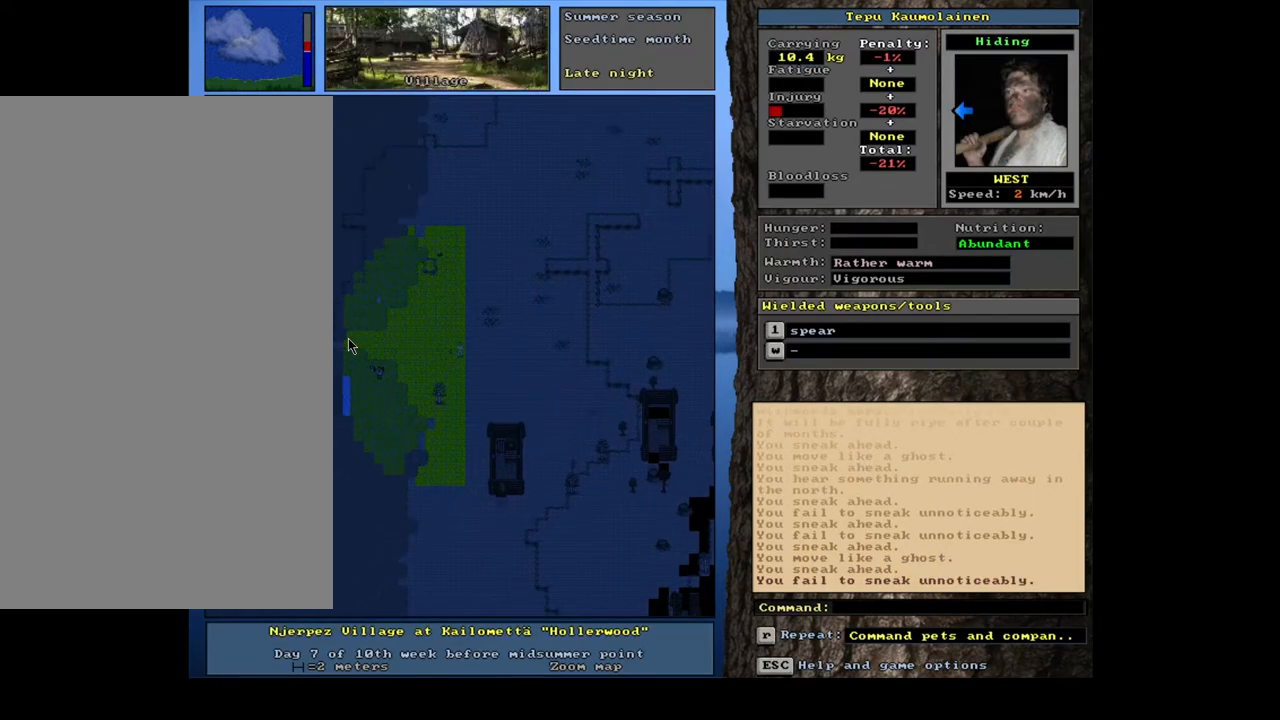
{"keys": ["ctrl_l"], "mouse": [], "events": [[267, "num4", "down"], [433, "num4", "up"]]}
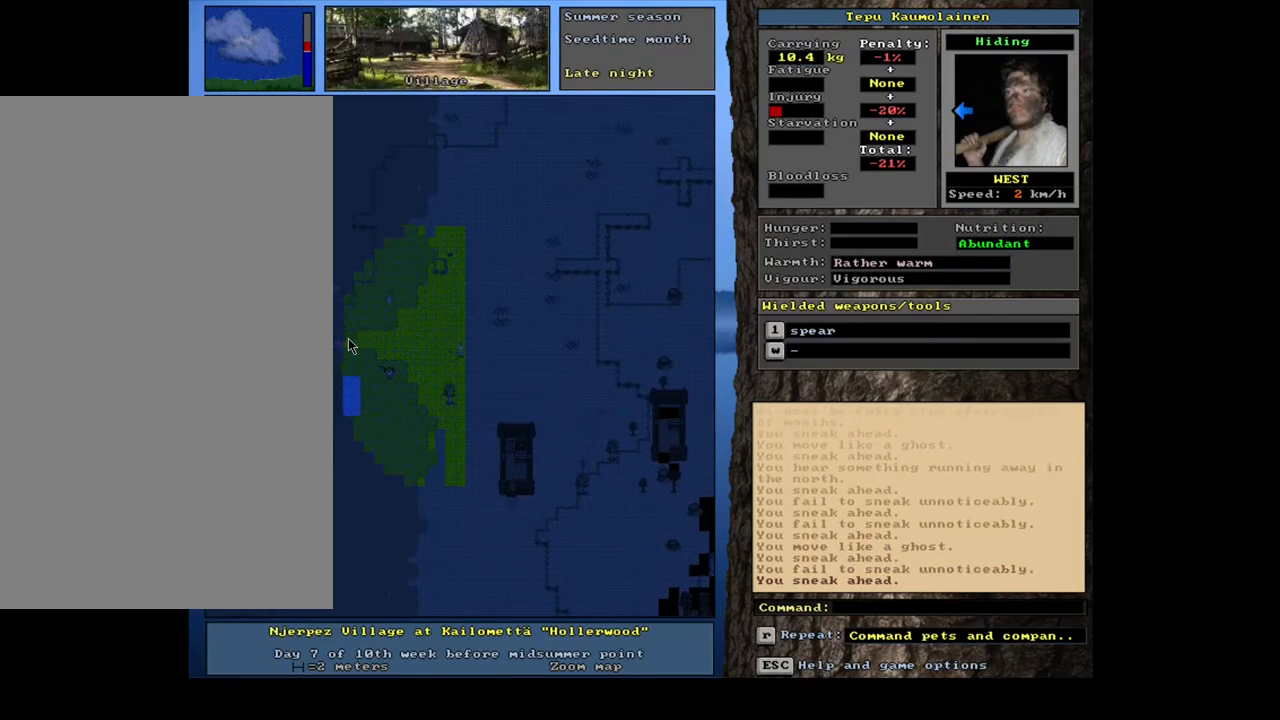
{"keys": ["ctrl_l"], "mouse": [], "events": []}
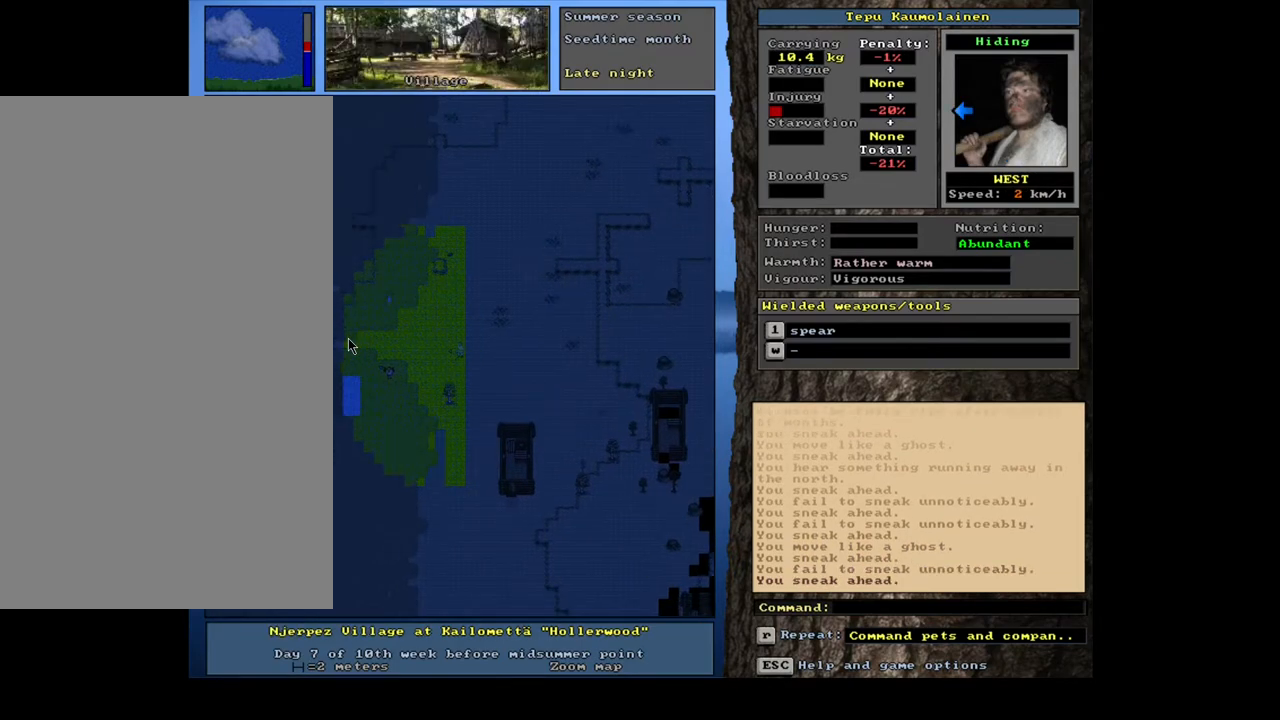
{"keys": ["ctrl_l"], "mouse": [], "events": []}
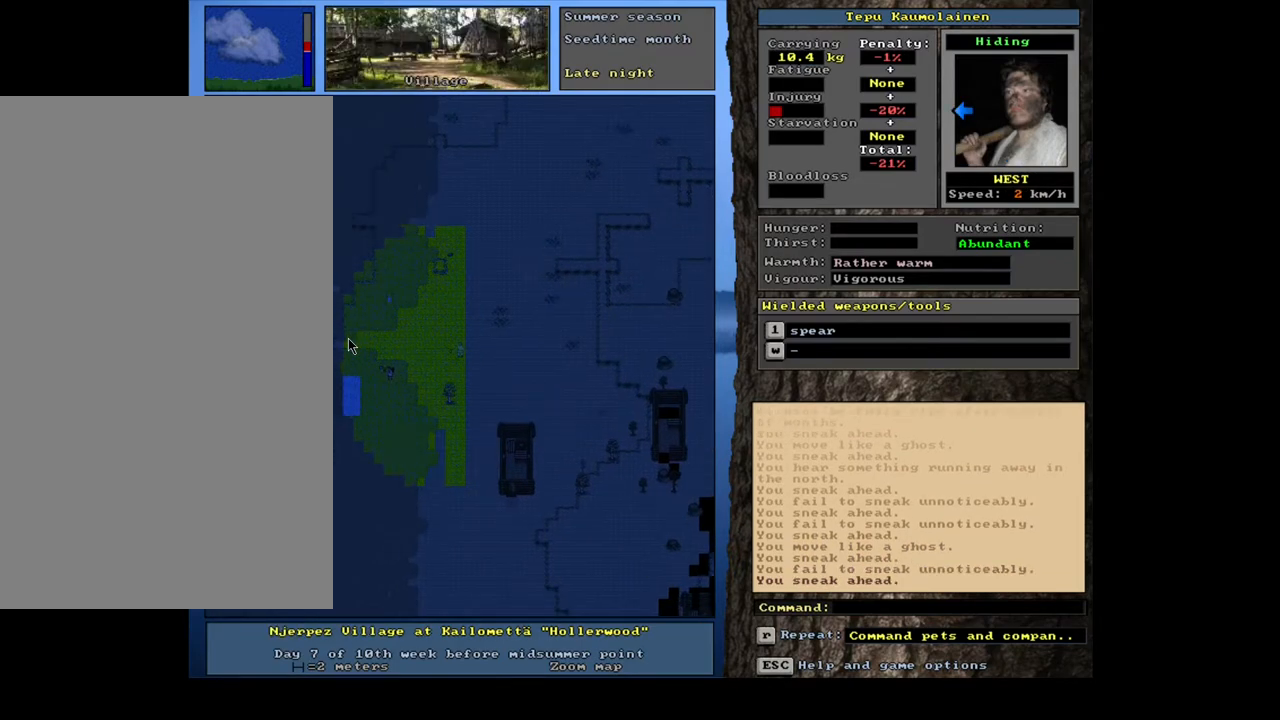
{"keys": ["ctrl_l"], "mouse": [], "events": [[333, "num1", "down"], [450, "num1", "up"]]}
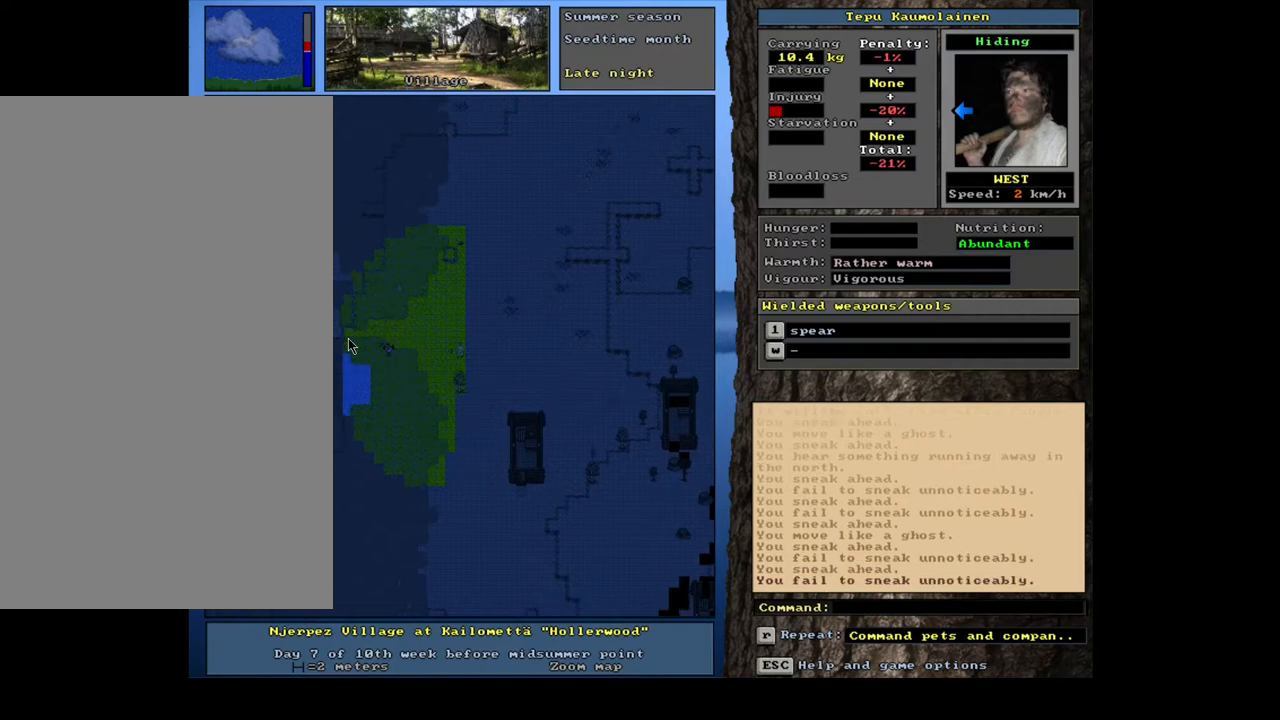
{"keys": ["ctrl_l"], "mouse": [], "events": []}
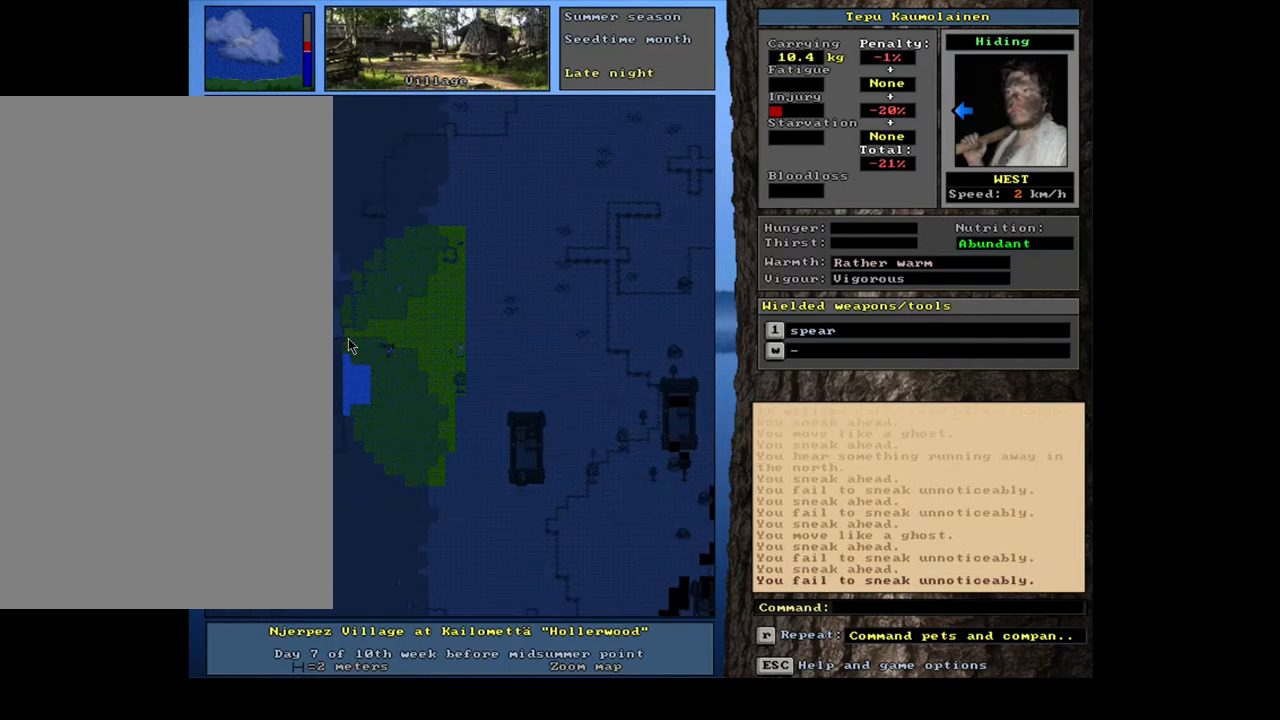
{"keys": ["ctrl_l"], "mouse": [], "events": [[33, "num4", "down"], [133, "num4", "up"]]}
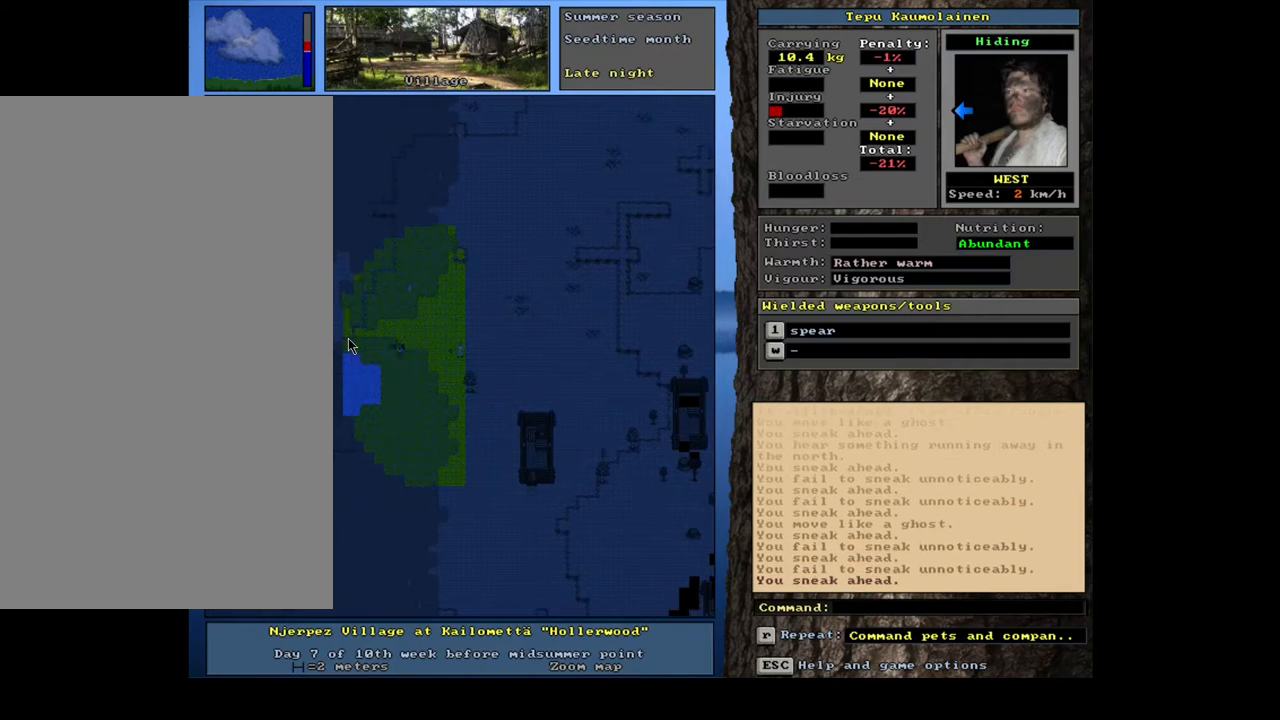
{"keys": ["ctrl_l"], "mouse": [], "events": [[100, "num4", "down"], [217, "num4", "up"]]}
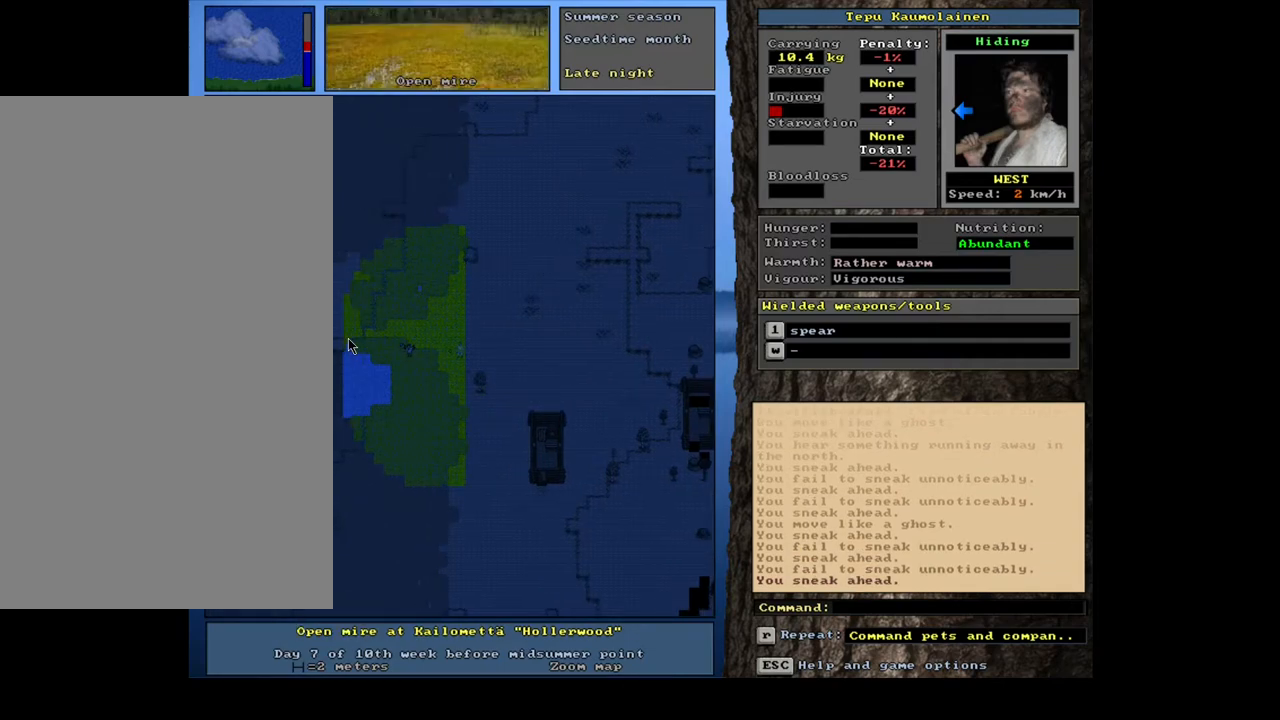
{"keys": ["ctrl_l"], "mouse": [], "events": []}
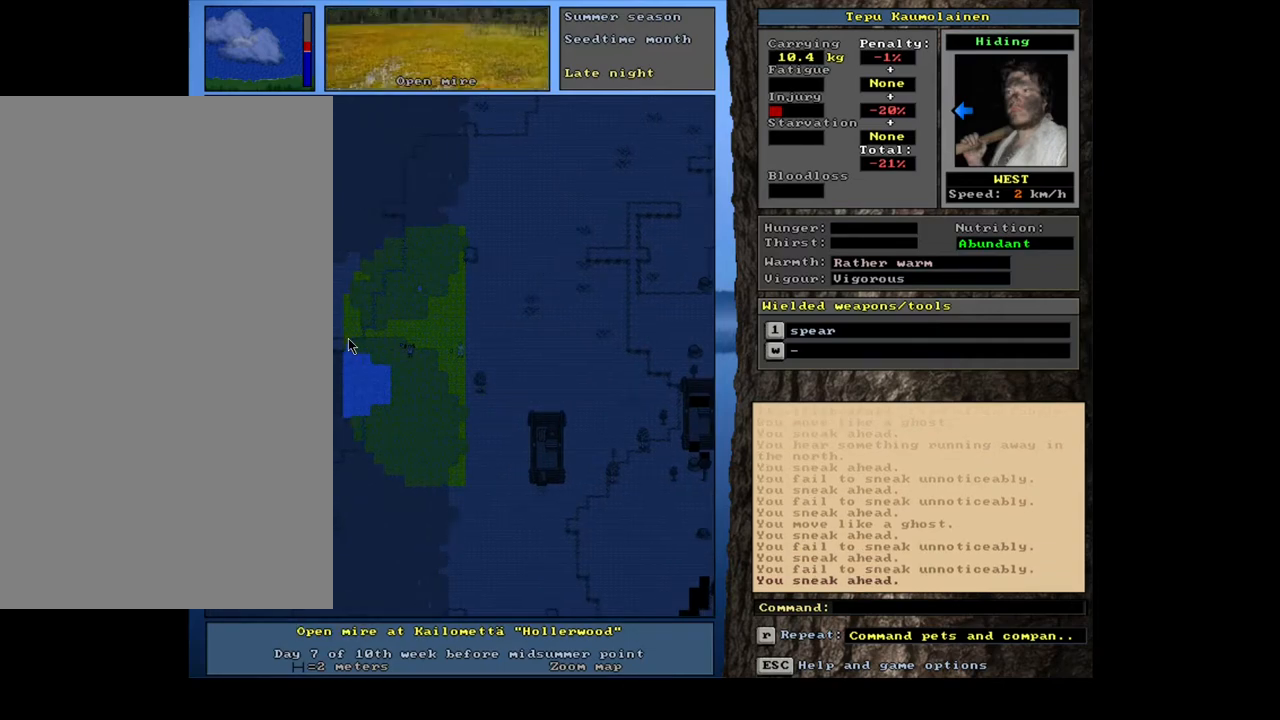
{"keys": ["ctrl_l"], "mouse": [], "events": []}
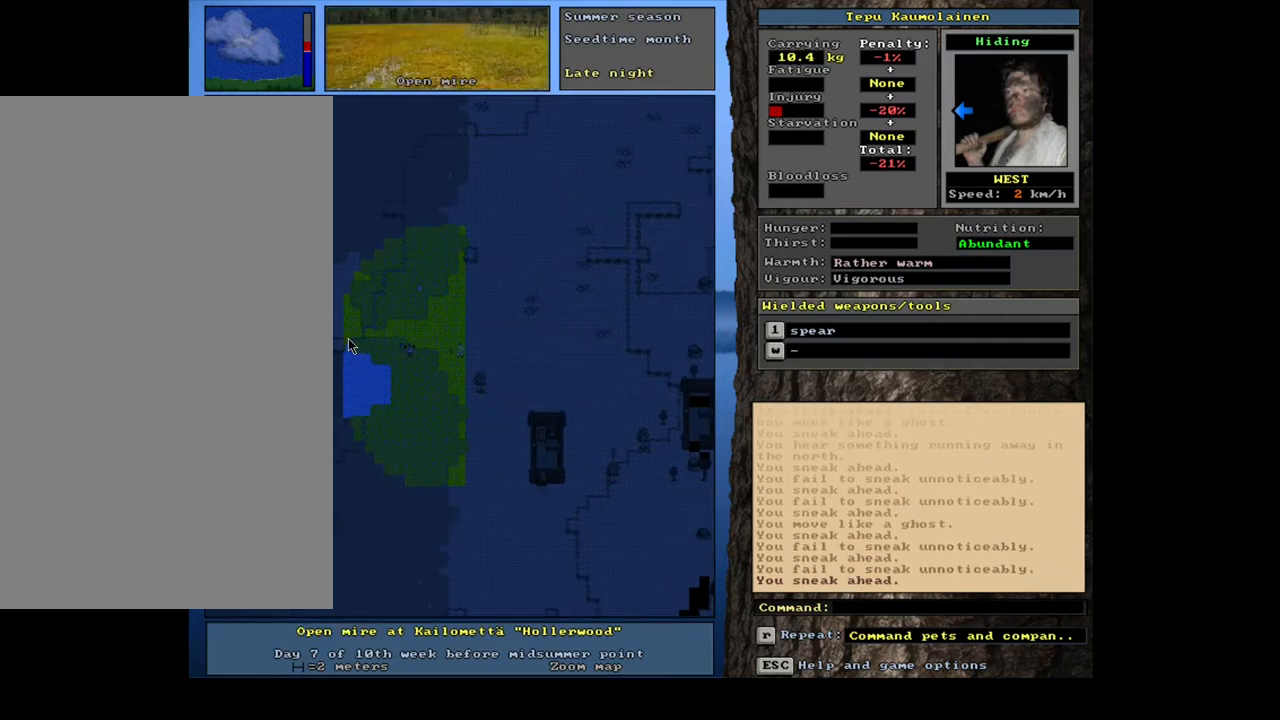
{"keys": ["ctrl_l"], "mouse": [], "events": []}
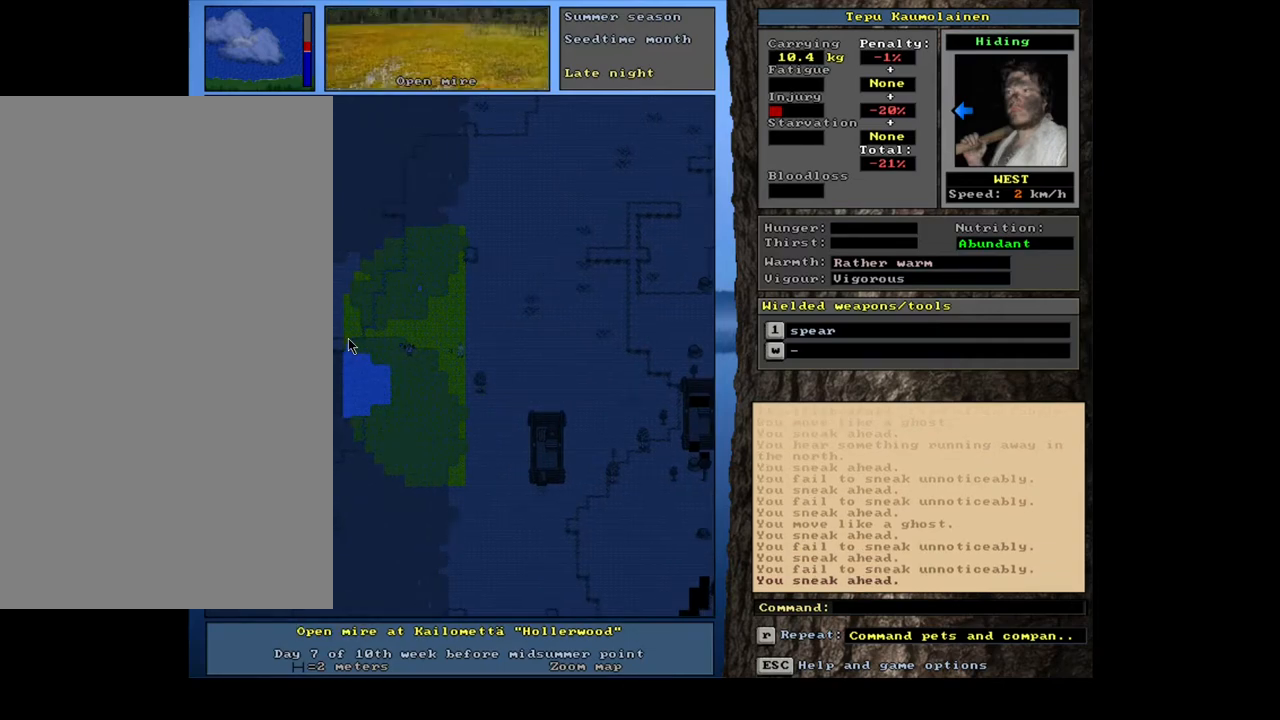
{"keys": ["ctrl_l"], "mouse": [], "events": []}
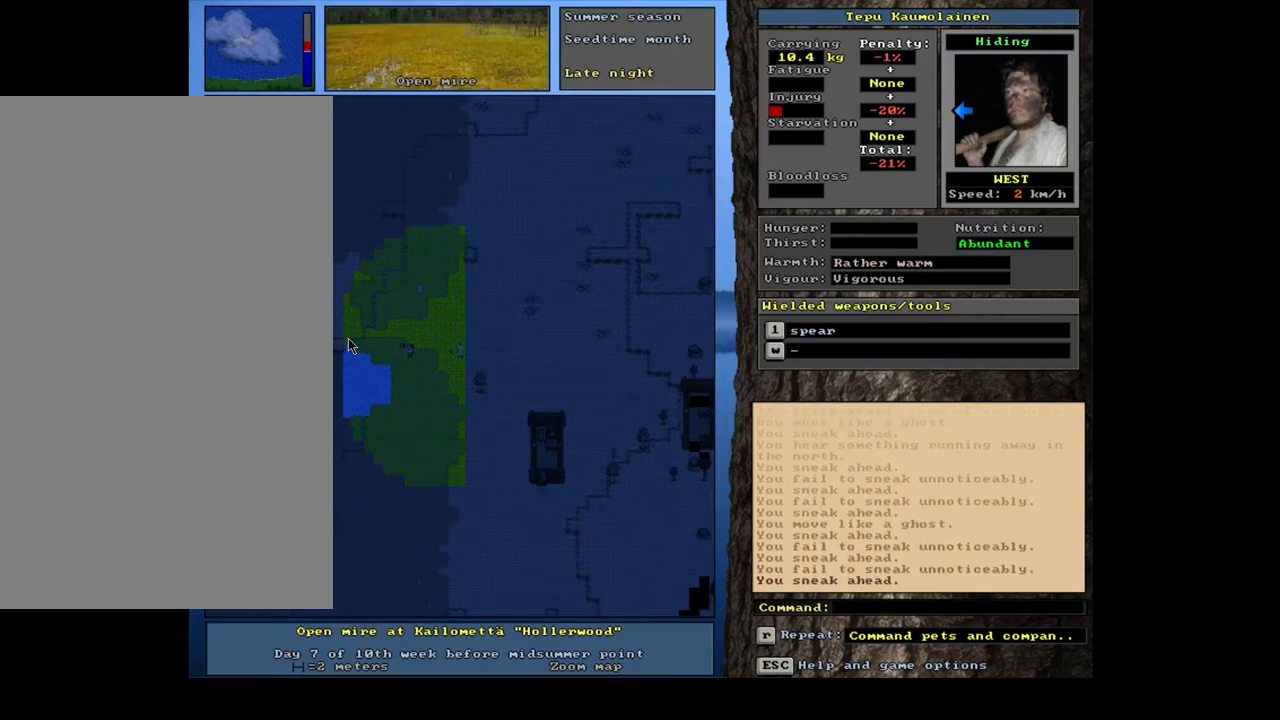
{"keys": [], "mouse": [], "events": [[17, "ctrl_l", "up"], [317, "f3", "down"], [383, "f3", "up"]]}
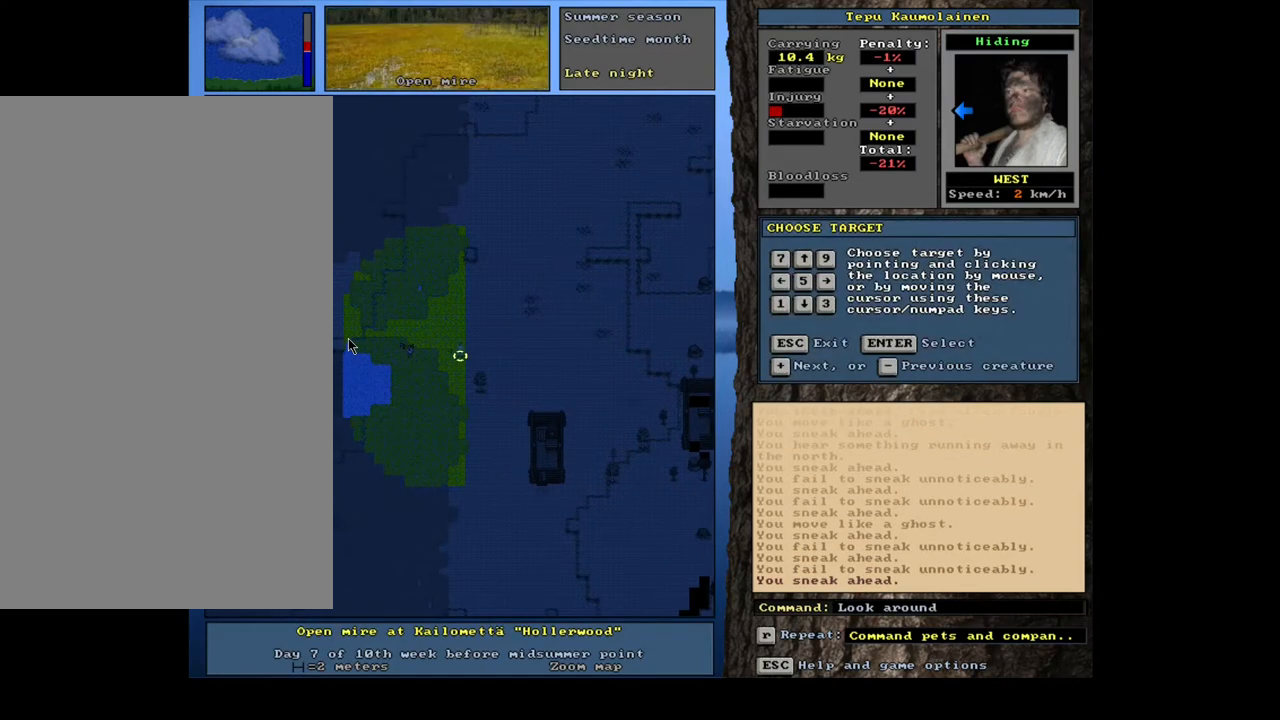
{"keys": ["equals", "shift_l"], "mouse": [], "events": [[200, "shift_l", "down"], [383, "equals", "down"]]}
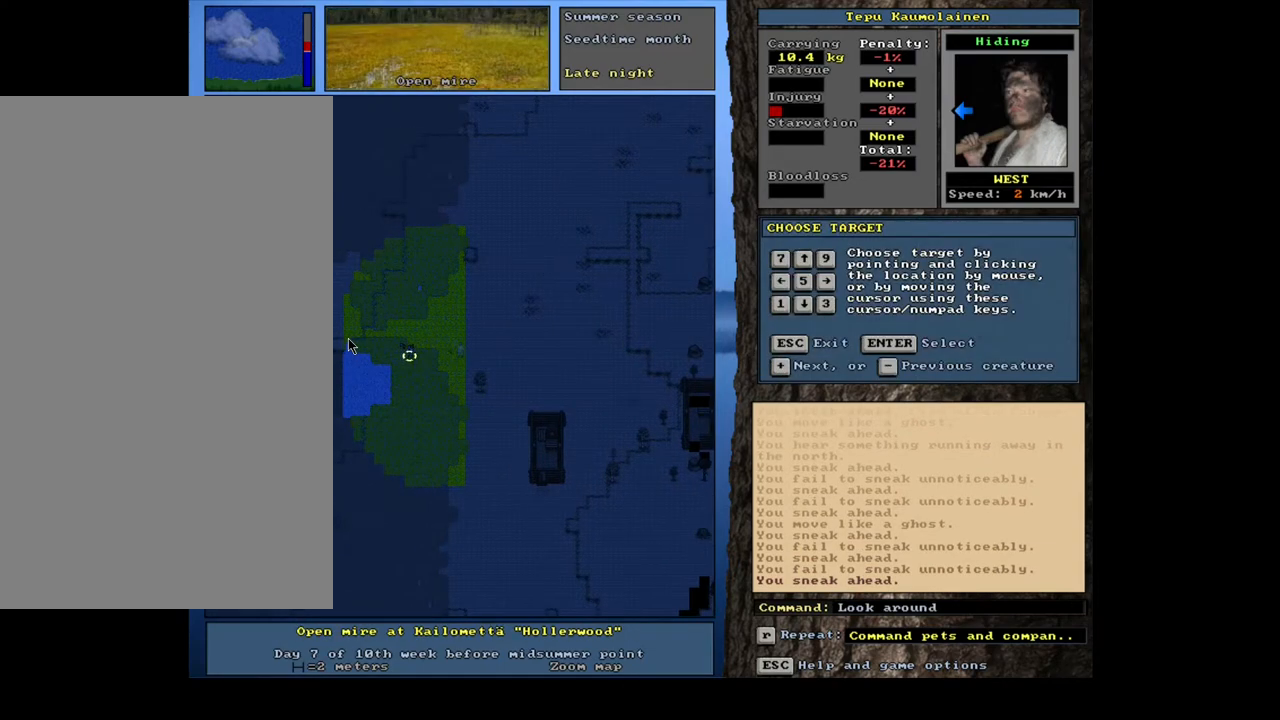
{"keys": ["shift_l"], "mouse": [], "events": [[33, "equals", "up"], [367, "shift_l", "up"], [433, "shift_l", "down"]]}
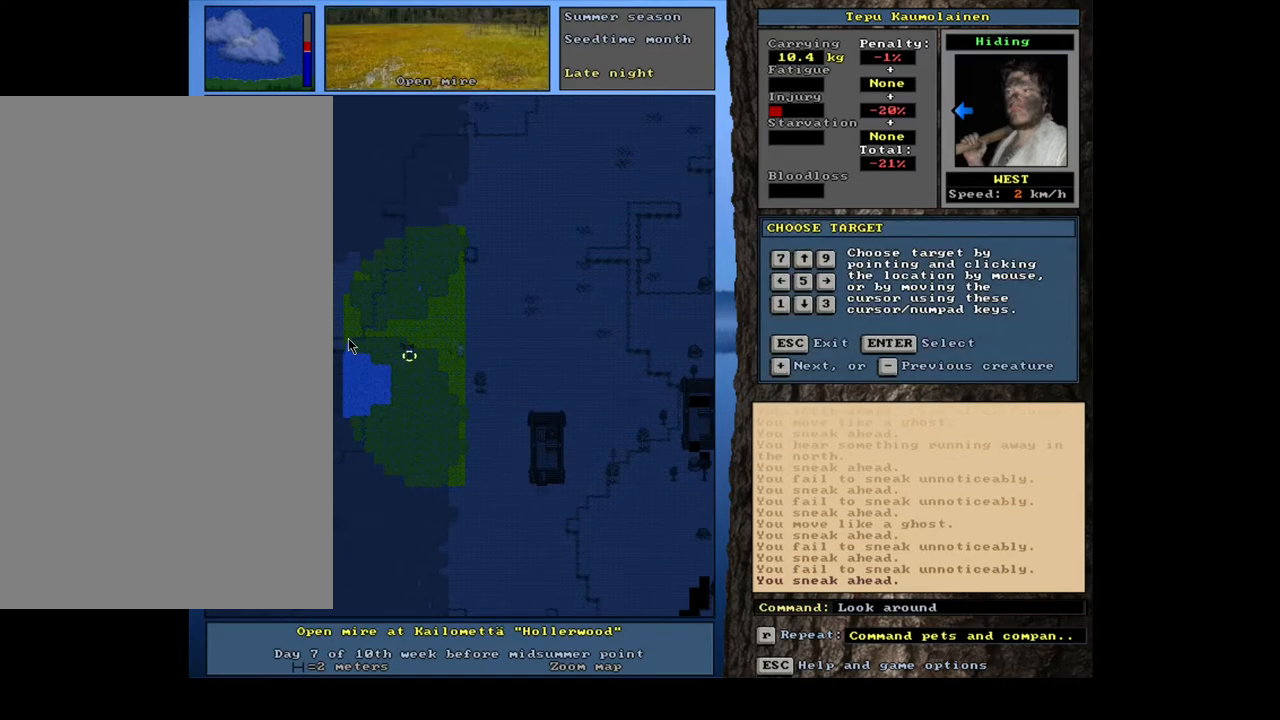
{"keys": ["return"], "mouse": [], "events": [[17, "equals", "down"], [117, "equals", "up"], [300, "shift_l", "up"], [417, "return", "down"]]}
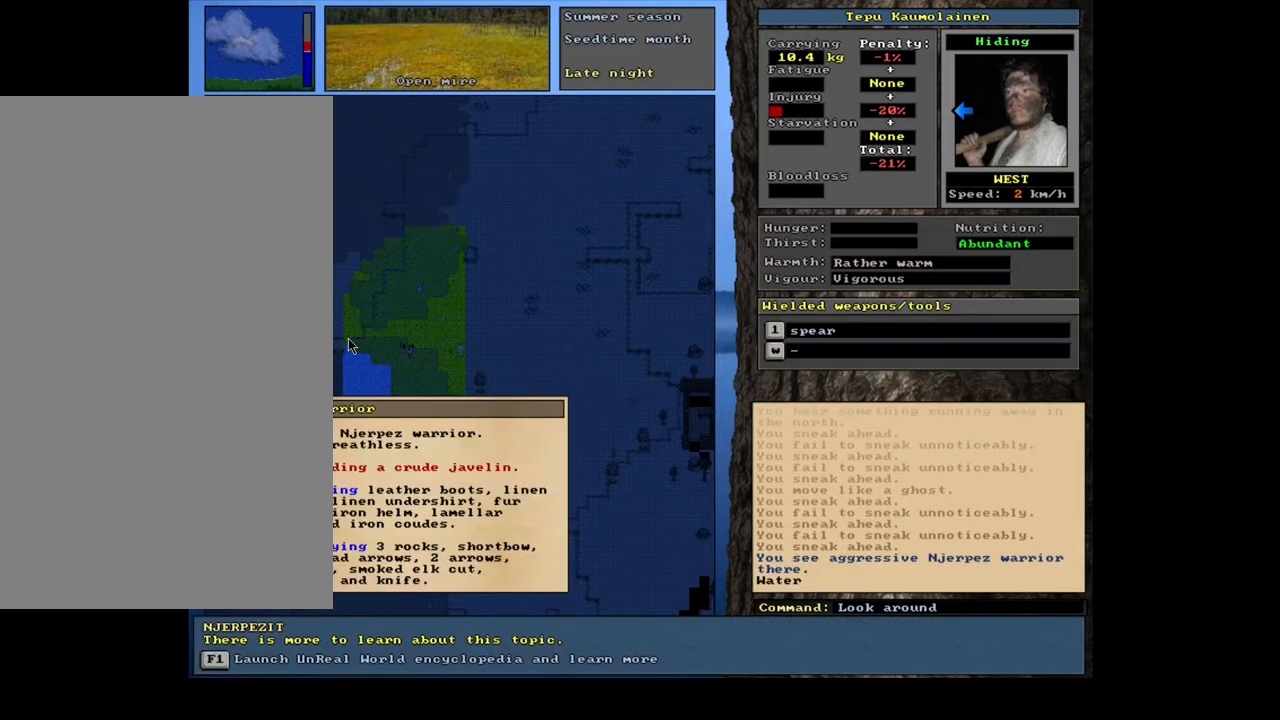
{"keys": [], "mouse": [], "events": [[17, "return", "up"]]}
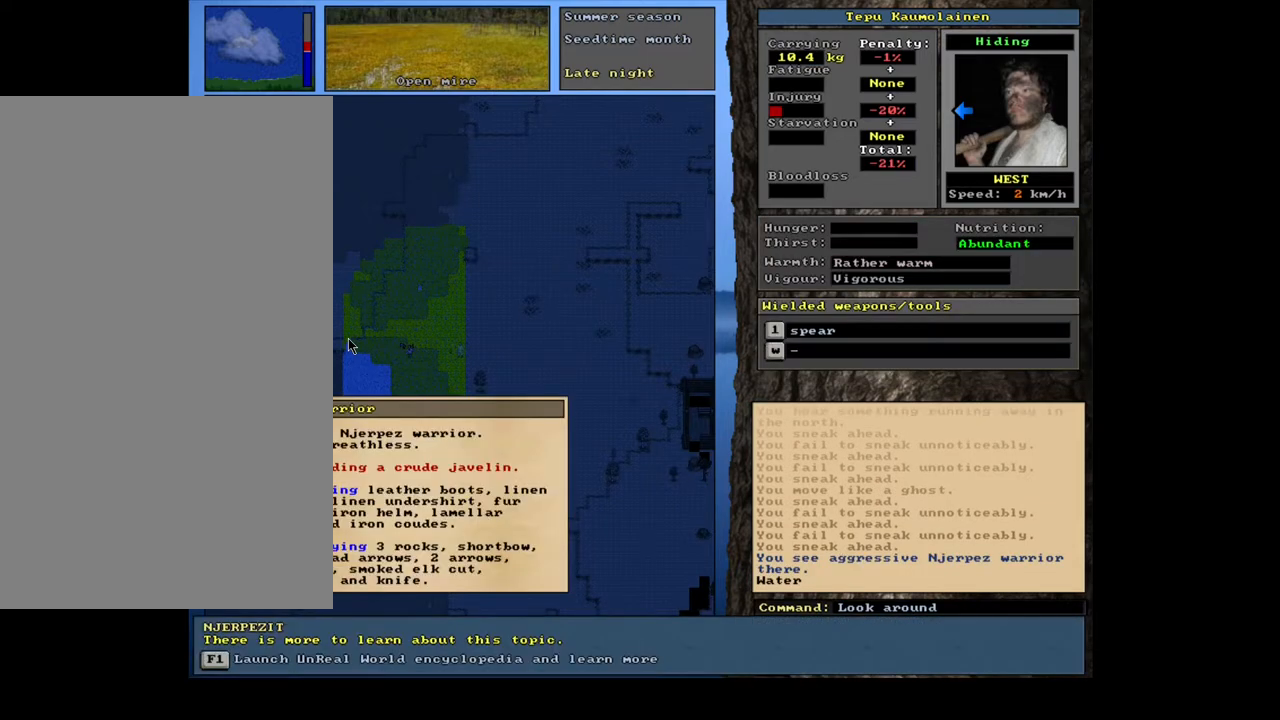
{"keys": [], "mouse": [], "events": []}
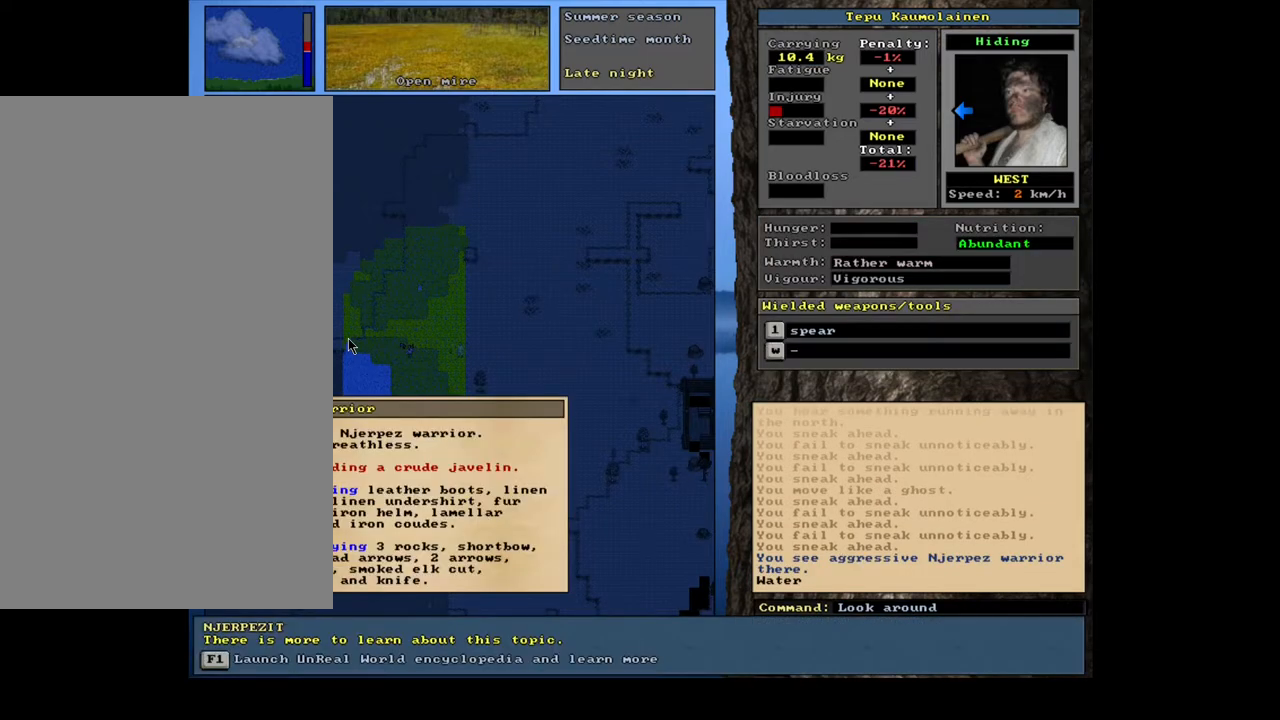
{"keys": [], "mouse": [], "events": []}
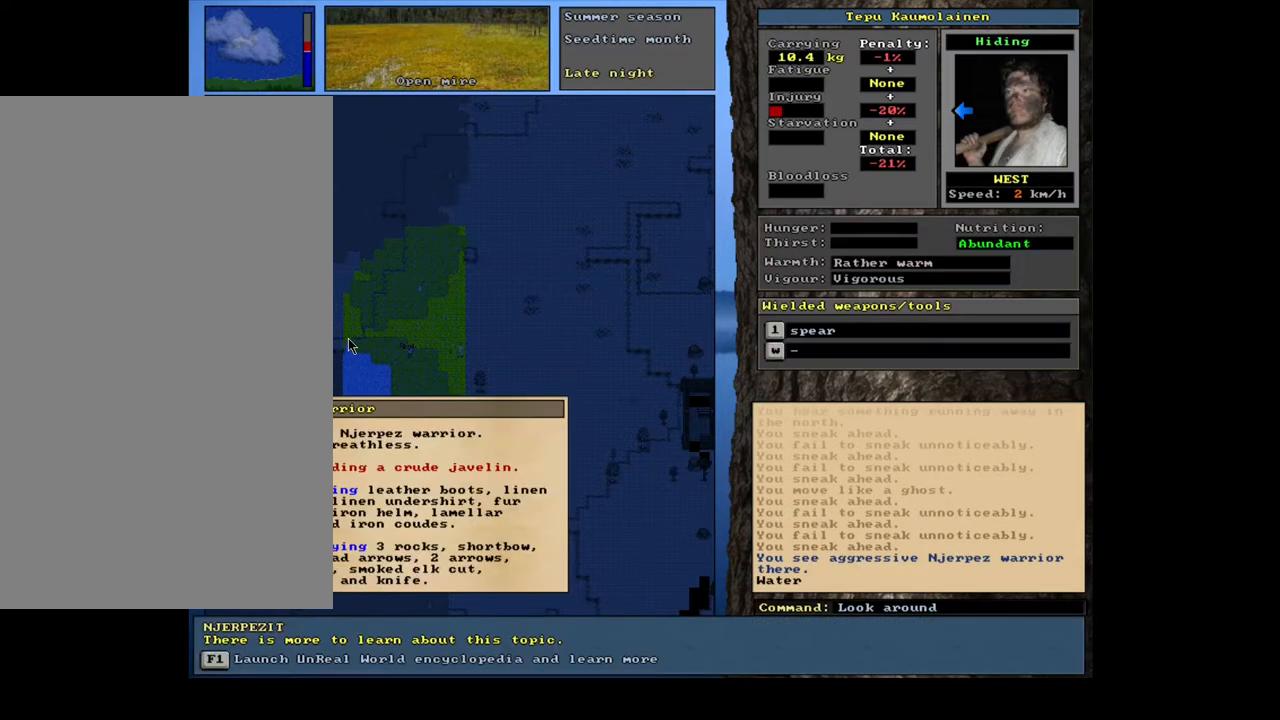
{"keys": [], "mouse": [], "events": []}
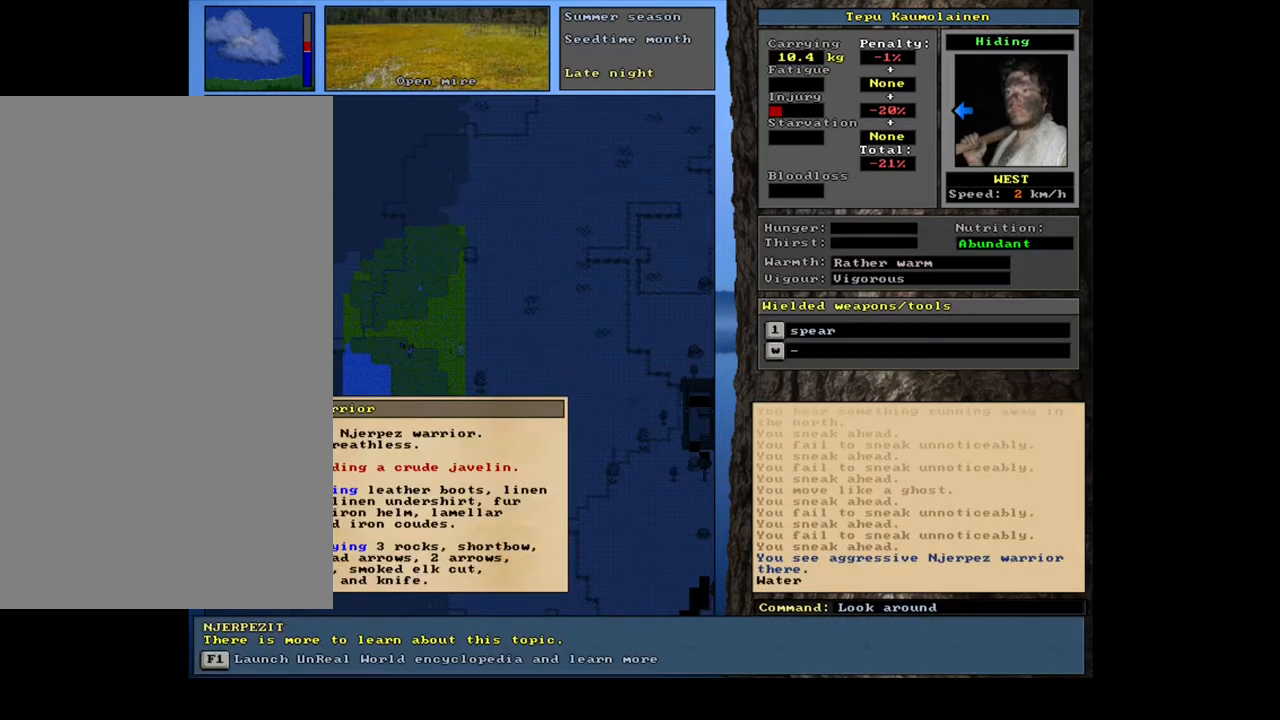
{"keys": [], "mouse": [], "events": []}
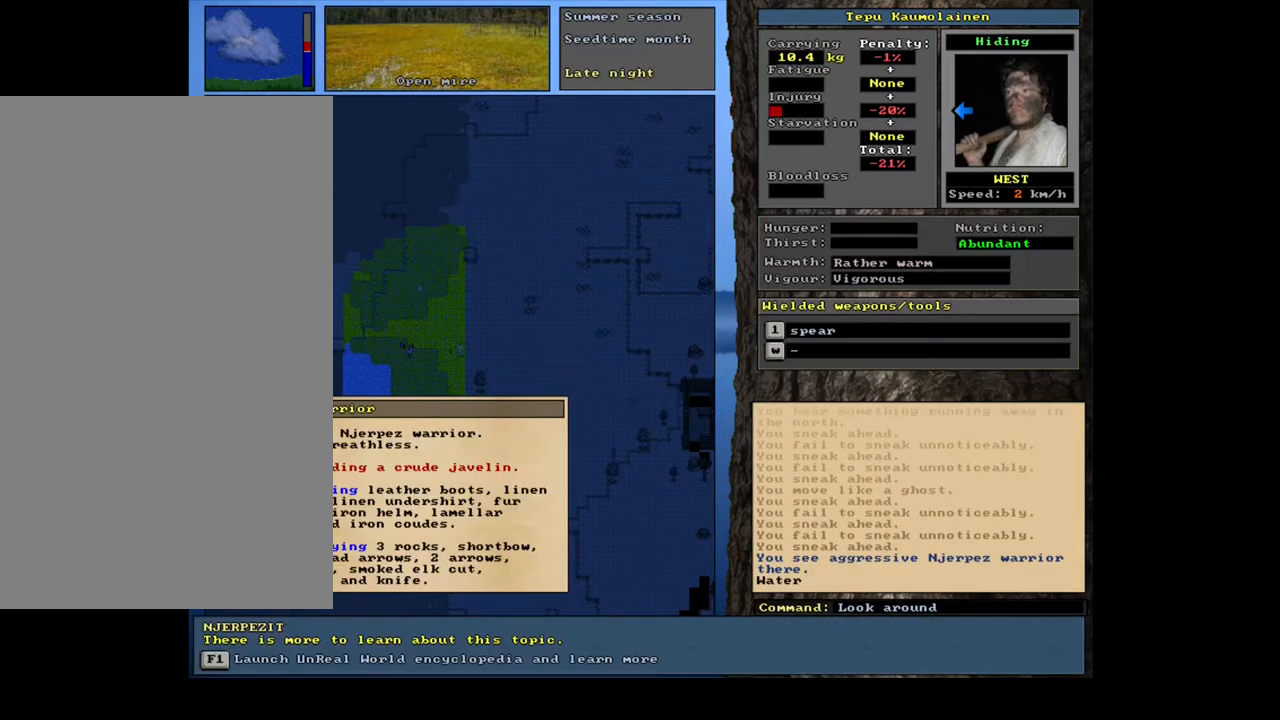
{"keys": [], "mouse": [], "events": []}
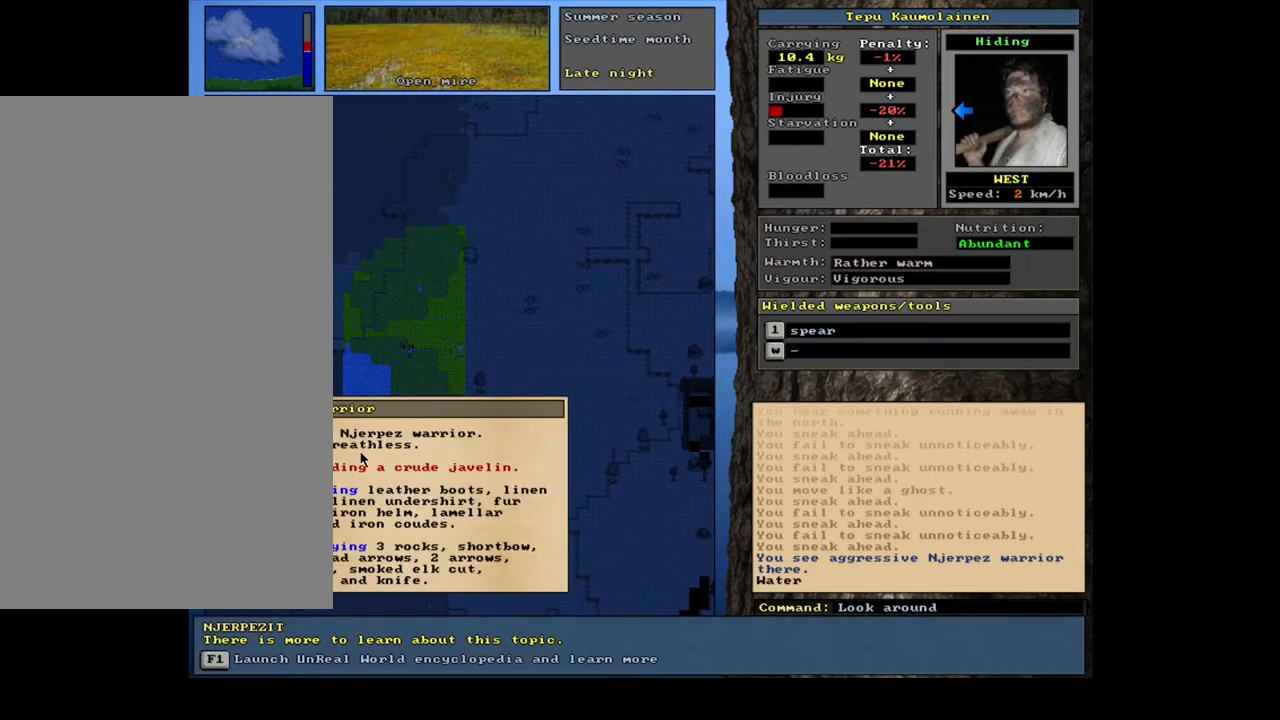
{"keys": [], "mouse": [], "events": [[217, "escape", "down"], [283, "escape", "up"]]}
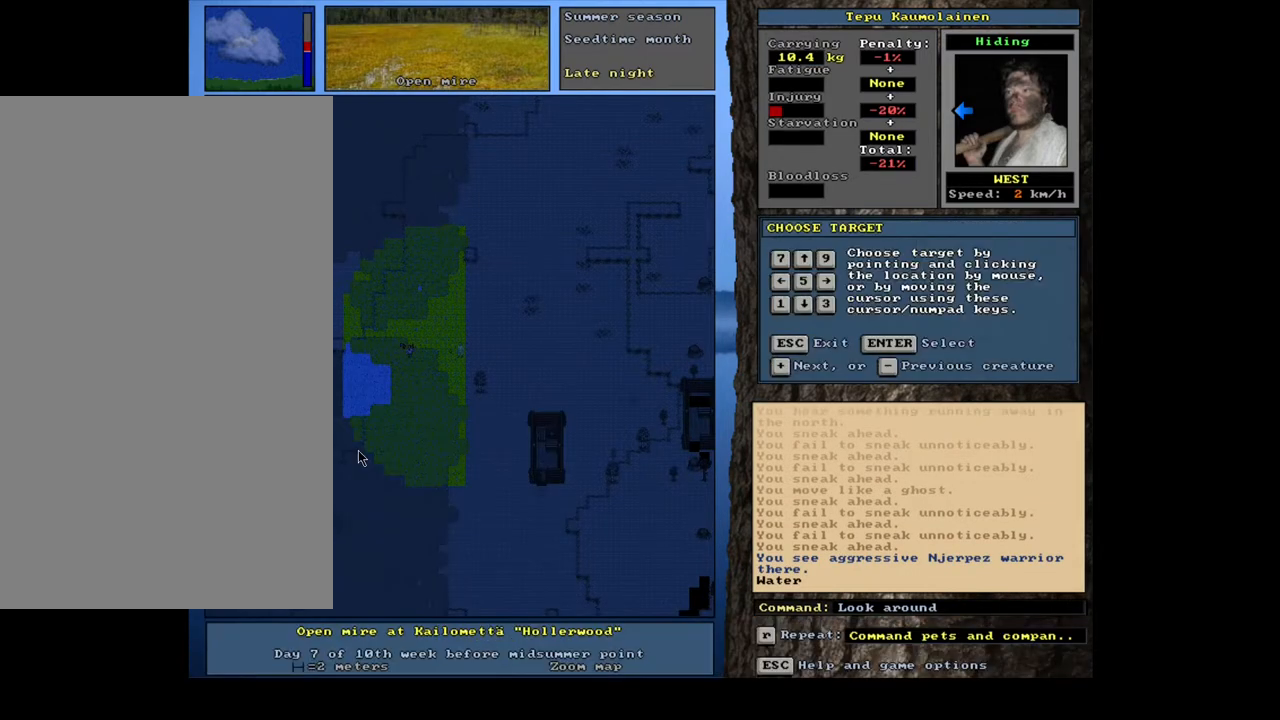
{"keys": [], "mouse": [], "events": [[300, "escape", "down"], [367, "escape", "up"]]}
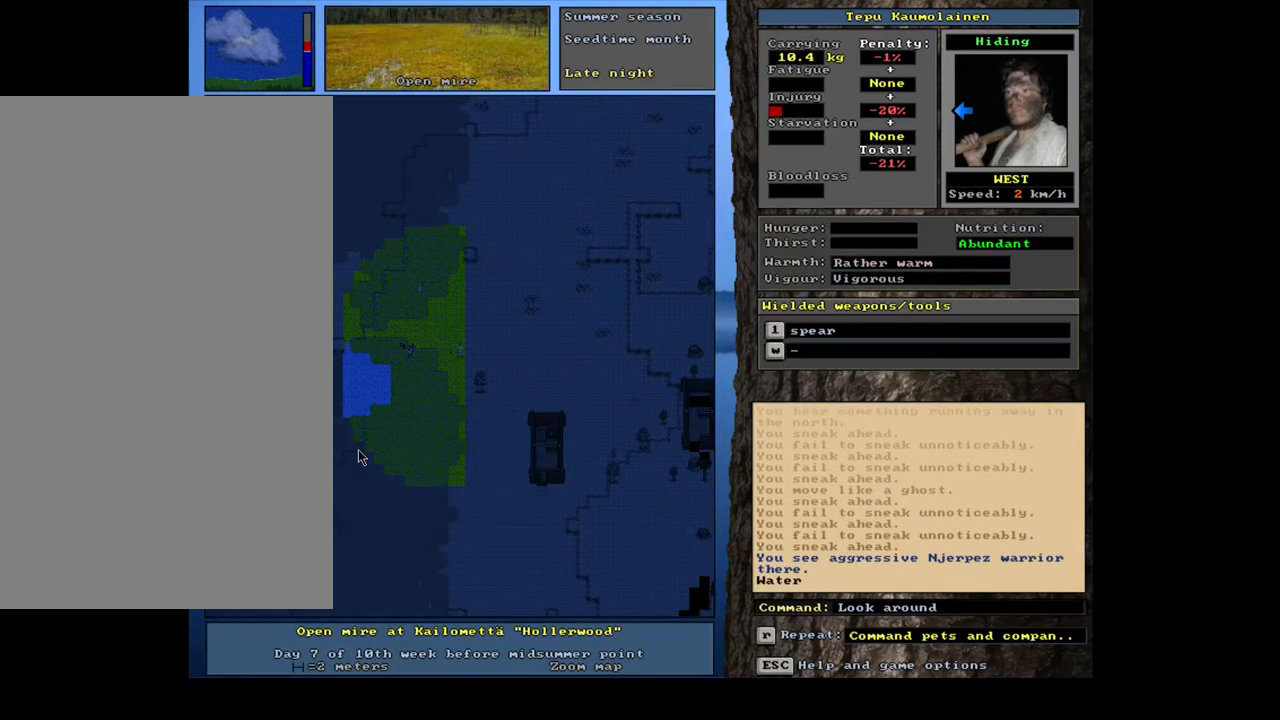
{"keys": ["ctrl_l"], "mouse": [], "events": [[150, "ctrl_l", "down"], [367, "num4", "down"], [483, "num4", "up"]]}
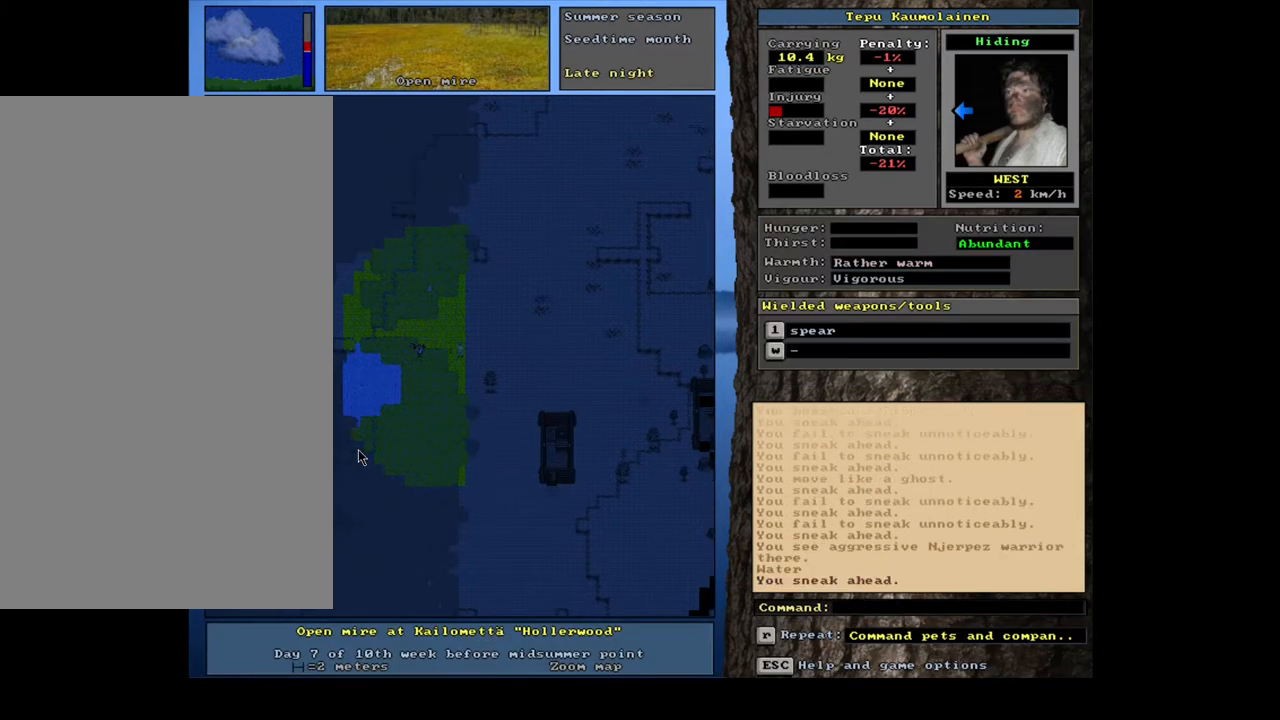
{"keys": ["ctrl_l"], "mouse": [], "events": []}
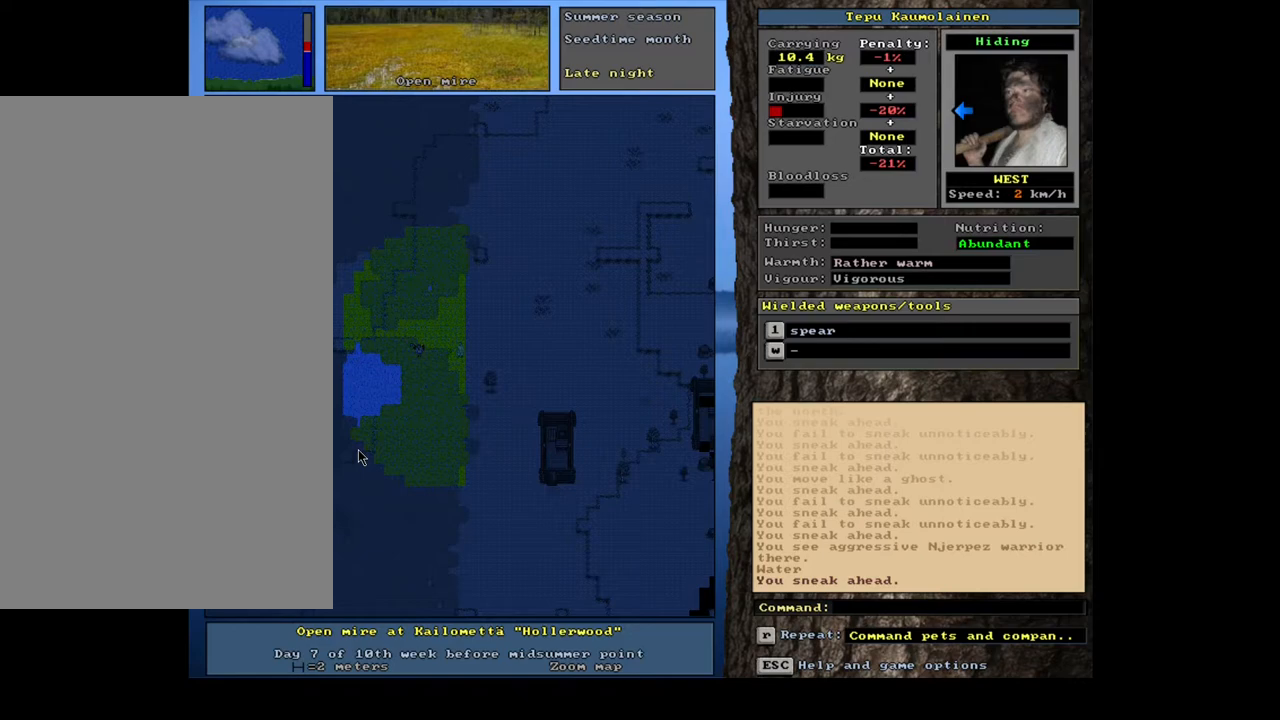
{"keys": ["ctrl_l"], "mouse": [], "events": []}